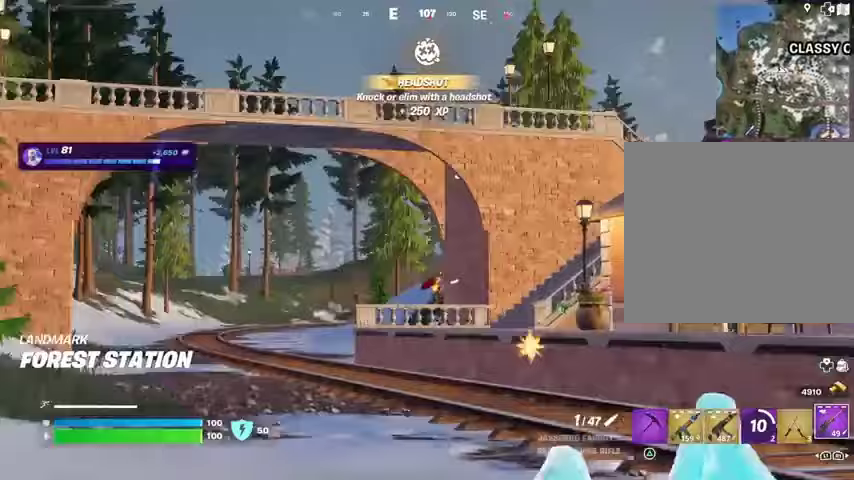
Gameplay with a controller (PlayStation layout); each line is a JSON object with the inputs held at the frame after it. "events" lists button and stick changes between this image and that frame as [ms after this image, input, new state], when the widget could be followed in between.
{"buttons": [], "left_stick": "up-right", "right_stick": "center", "events": [[33, "L3", "up"], [33, "R2", "up"], [33, "right_stick", "down-right"], [67, "left_stick", "up-right"], [100, "right_stick", "down-left"], [200, "right_stick", "center"]]}
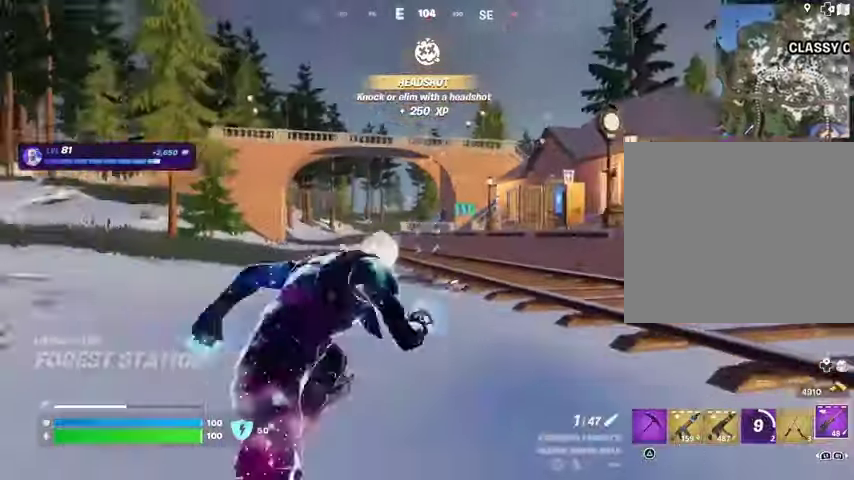
{"buttons": ["R1"], "left_stick": "up", "right_stick": "center", "events": [[33, "left_stick", "up"], [267, "left_stick", "up-left"], [300, "R1", "down"], [367, "R1", "up"], [433, "R1", "down"], [467, "left_stick", "up"]]}
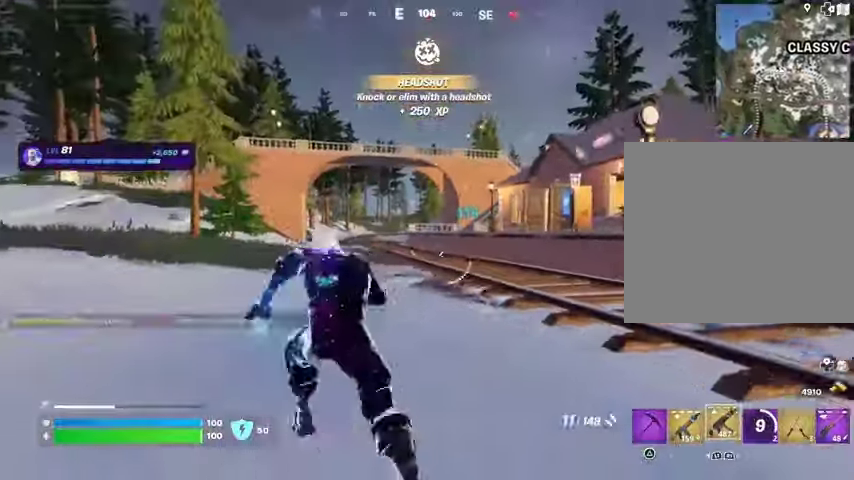
{"buttons": ["L2", "R2"], "left_stick": "up-right", "right_stick": "center", "events": [[33, "R1", "up"], [67, "L2", "down"], [67, "left_stick", "up-right"], [367, "right_stick", "up-right"], [500, "R2", "down"], [500, "right_stick", "center"]]}
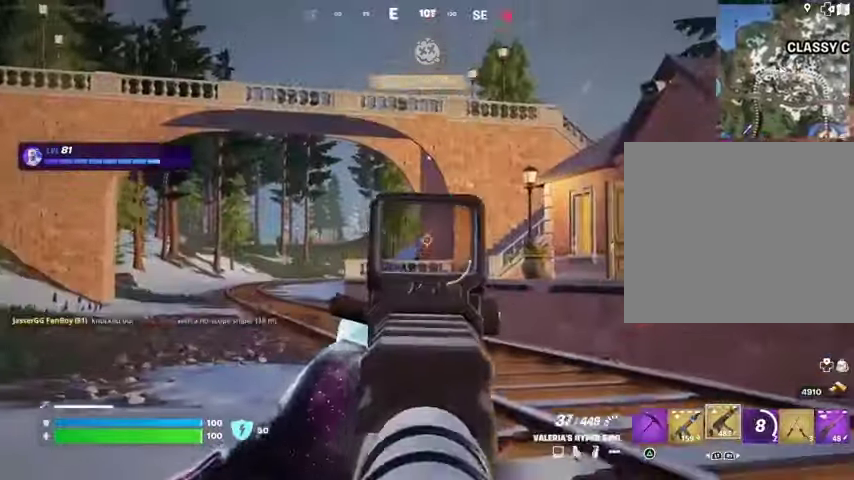
{"buttons": [], "left_stick": "up", "right_stick": "down-right", "events": [[33, "left_stick", "up"], [33, "right_stick", "down-left"], [300, "right_stick", "down"], [433, "L1", "down"], [433, "L2", "up"], [433, "R2", "up"], [500, "L1", "up"], [500, "right_stick", "down-right"]]}
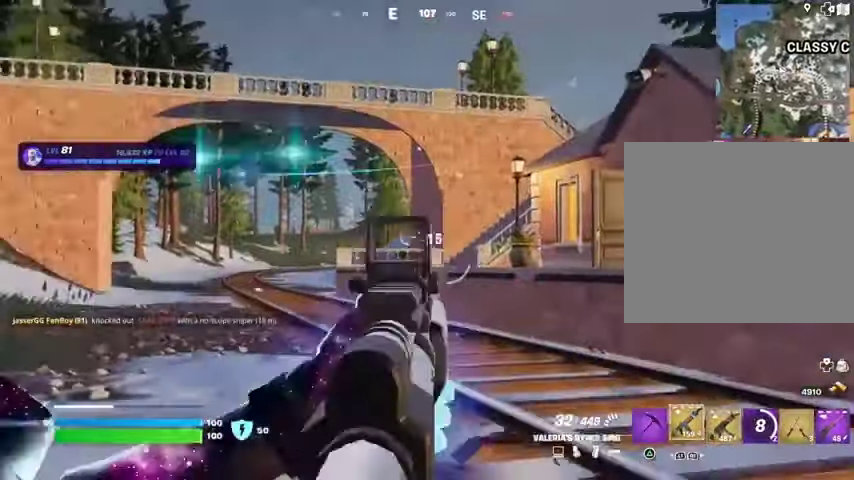
{"buttons": [], "left_stick": "up", "right_stick": "center"}
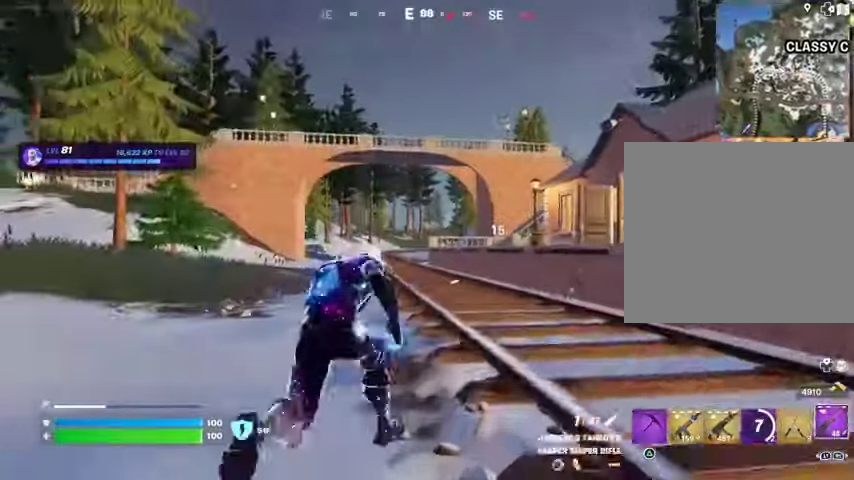
{"buttons": [], "left_stick": "up", "right_stick": "center", "events": [[167, "L1", "down"], [200, "CROSS", "down"], [233, "L1", "up"], [267, "CROSS", "up"], [400, "L2", "down"], [467, "L2", "up"]]}
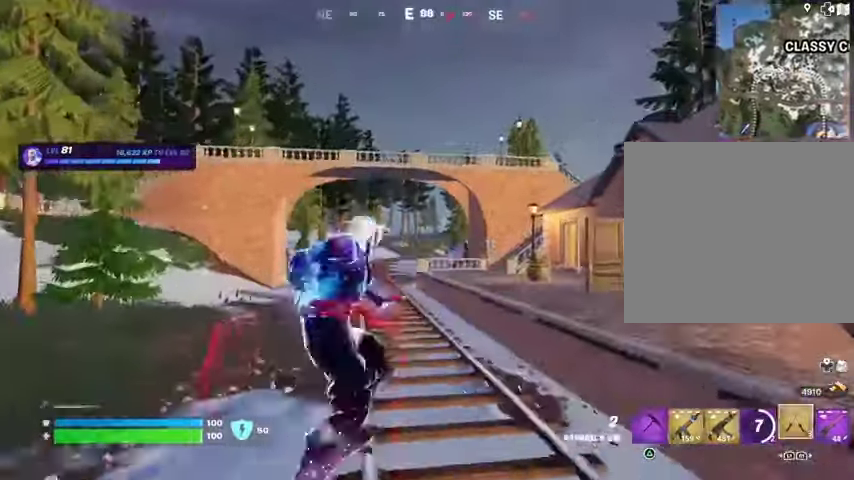
{"buttons": [], "left_stick": "up-left", "right_stick": "down", "events": [[167, "right_stick", "up"], [300, "right_stick", "center"], [333, "left_stick", "up-left"], [433, "right_stick", "down"]]}
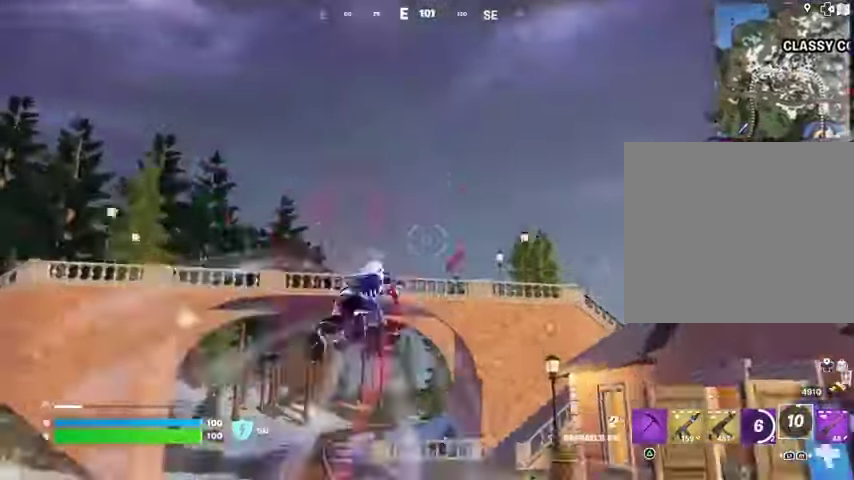
{"buttons": [], "left_stick": "up-left", "right_stick": "center", "events": [[200, "left_stick", "center"], [233, "right_stick", "center"], [433, "left_stick", "up-left"]]}
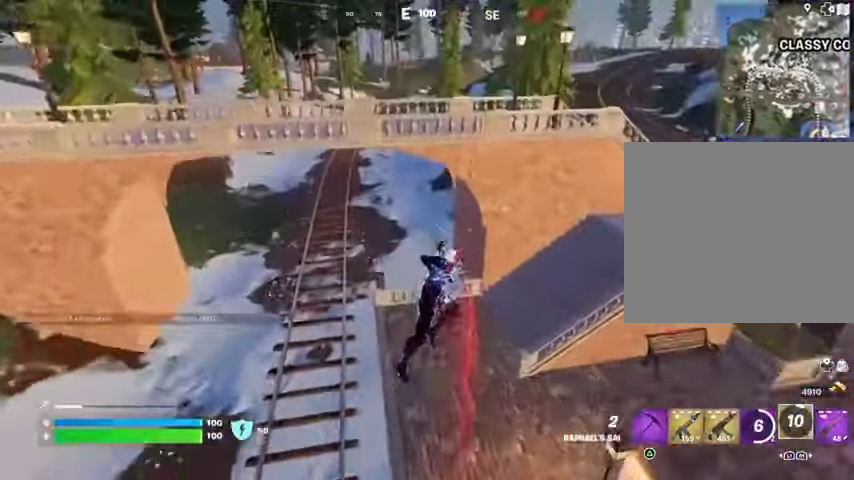
{"buttons": [], "left_stick": "down-right", "right_stick": "center", "events": [[67, "L1", "down"], [100, "left_stick", "down-left"], [133, "L1", "up"], [167, "left_stick", "down"], [200, "L1", "down"], [267, "L1", "up"], [267, "left_stick", "down-right"]]}
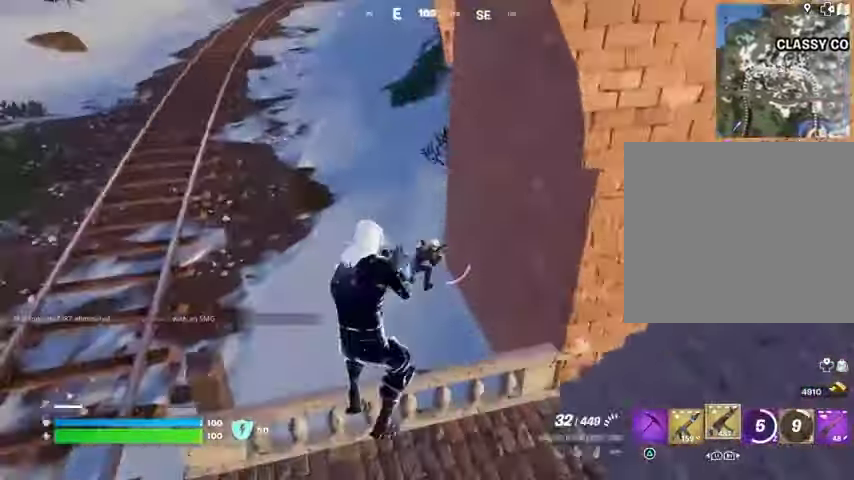
{"buttons": ["R2"], "left_stick": "down-left", "right_stick": "left", "events": [[67, "R2", "down"], [67, "left_stick", "down"], [200, "right_stick", "up"], [233, "left_stick", "down-left"], [367, "right_stick", "down"], [400, "left_stick", "down"], [467, "right_stick", "left"], [500, "left_stick", "down-left"]]}
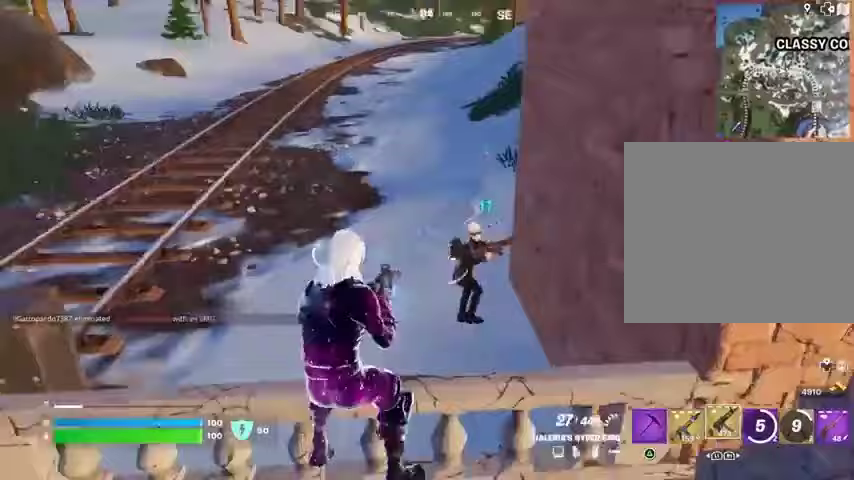
{"buttons": [], "left_stick": "up-left", "right_stick": "center"}
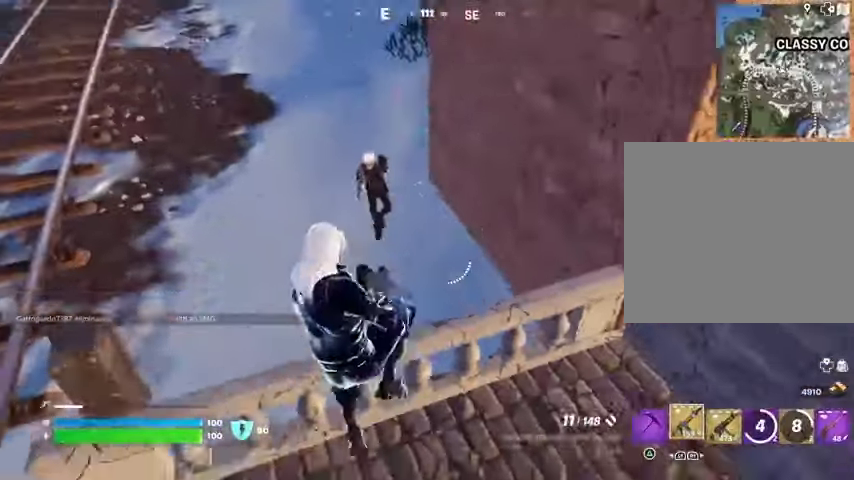
{"buttons": [], "left_stick": "right", "right_stick": "up", "events": [[167, "right_stick", "left"], [233, "R2", "down"], [233, "right_stick", "up-right"], [300, "left_stick", "up-right"], [300, "right_stick", "right"], [333, "R2", "up"], [367, "left_stick", "right"], [433, "right_stick", "center"], [500, "right_stick", "up"]]}
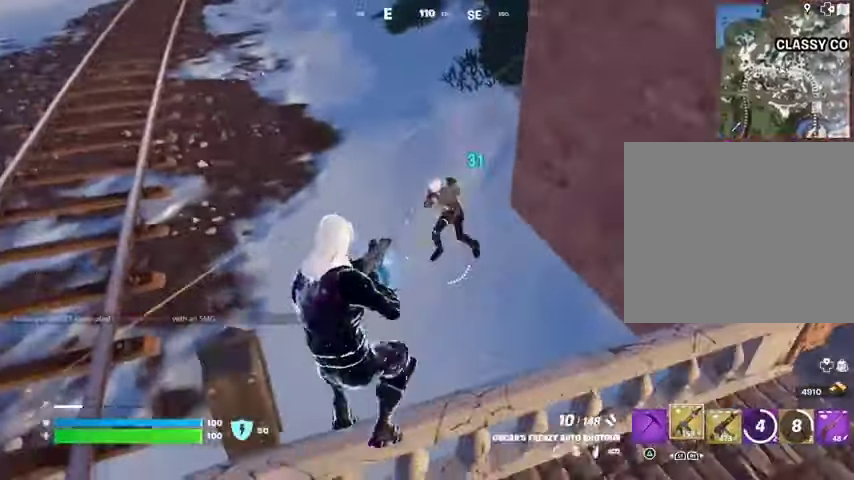
{"buttons": [], "left_stick": "right", "right_stick": "left", "events": [[100, "R2", "down"], [100, "right_stick", "center"], [200, "R2", "up"], [267, "right_stick", "left"]]}
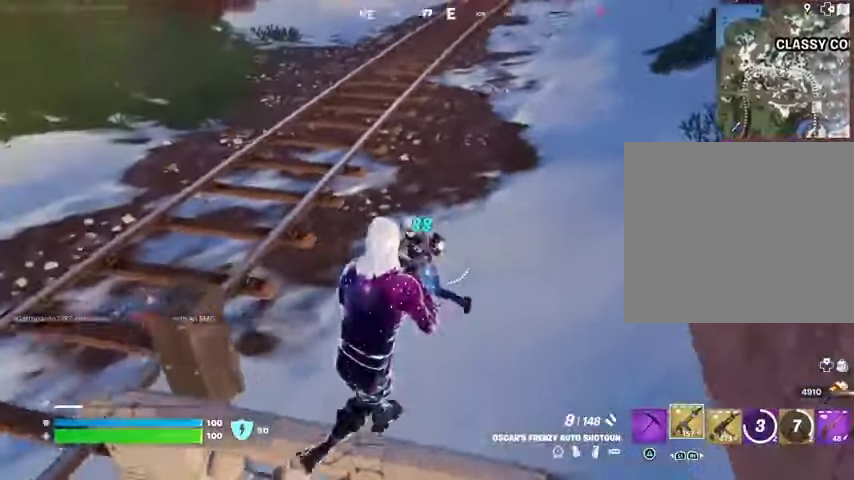
{"buttons": ["R2"], "left_stick": "up", "right_stick": "right", "events": [[67, "R2", "down"], [67, "left_stick", "up"], [133, "left_stick", "up-left"], [167, "R2", "up"], [200, "right_stick", "center"], [333, "left_stick", "up"], [333, "right_stick", "up-left"], [433, "R2", "down"], [467, "right_stick", "right"]]}
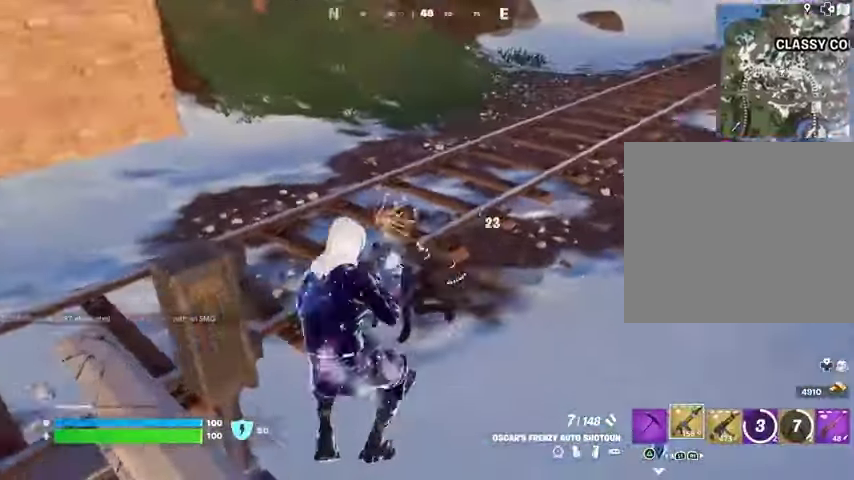
{"buttons": ["L3"], "left_stick": "up-right", "right_stick": "right", "events": [[33, "R2", "up"], [67, "right_stick", "down-left"], [167, "left_stick", "up-left"], [167, "right_stick", "up-left"], [333, "R2", "down"], [400, "R2", "up"], [400, "right_stick", "right"], [467, "L3", "down"], [467, "left_stick", "up-right"]]}
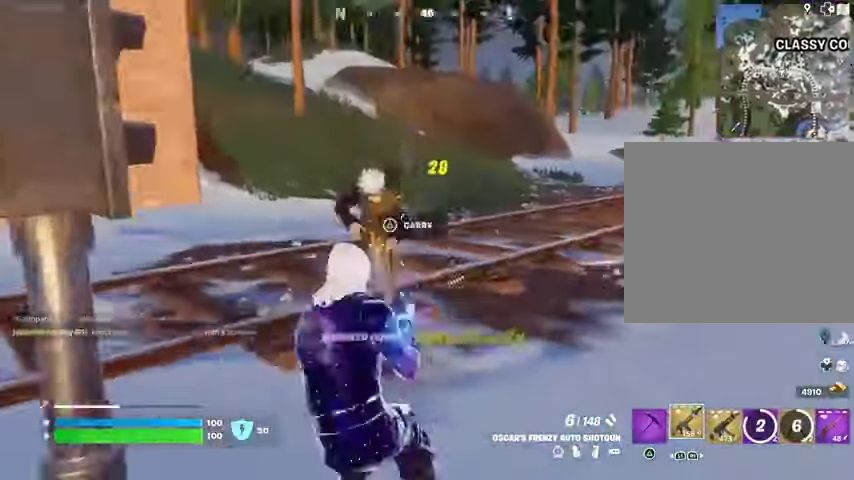
{"buttons": ["R3"], "left_stick": "up", "right_stick": "right", "events": [[33, "L3", "up"], [300, "left_stick", "up"], [300, "right_stick", "center"], [433, "R3", "down"], [467, "right_stick", "right"]]}
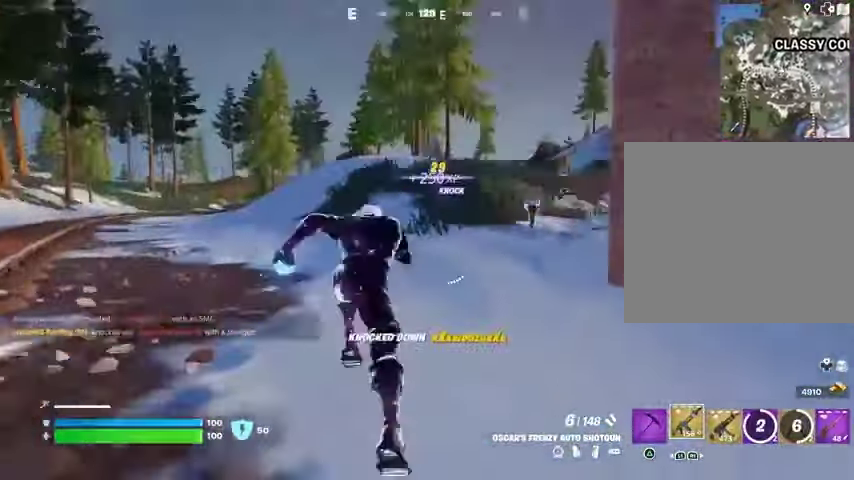
{"buttons": [], "left_stick": "up", "right_stick": "center", "events": [[33, "R3", "up"], [100, "right_stick", "center"], [300, "right_stick", "right"], [467, "right_stick", "center"]]}
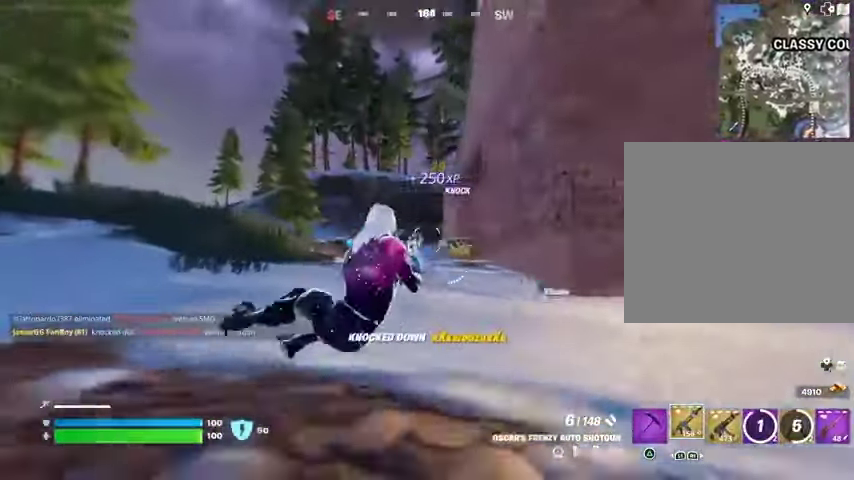
{"buttons": [], "left_stick": "up-right", "right_stick": "center", "events": [[67, "right_stick", "down"], [100, "R3", "down"], [167, "R3", "up"], [167, "right_stick", "center"], [367, "left_stick", "up-right"], [400, "L1", "down"], [433, "right_stick", "up-left"], [467, "L1", "up"], [500, "right_stick", "center"]]}
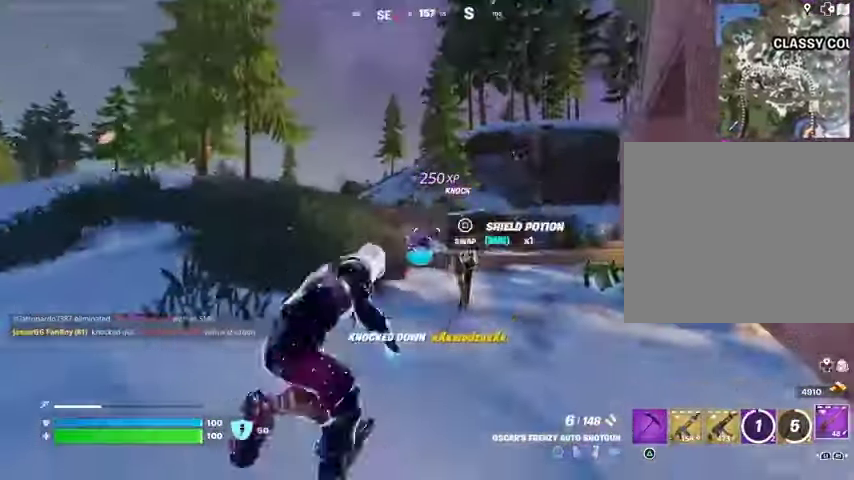
{"buttons": ["L2"], "left_stick": "up-left", "right_stick": "up", "events": [[200, "L2", "down"], [200, "left_stick", "up"], [233, "right_stick", "up"], [300, "left_stick", "up-left"], [300, "right_stick", "center"], [500, "right_stick", "up"]]}
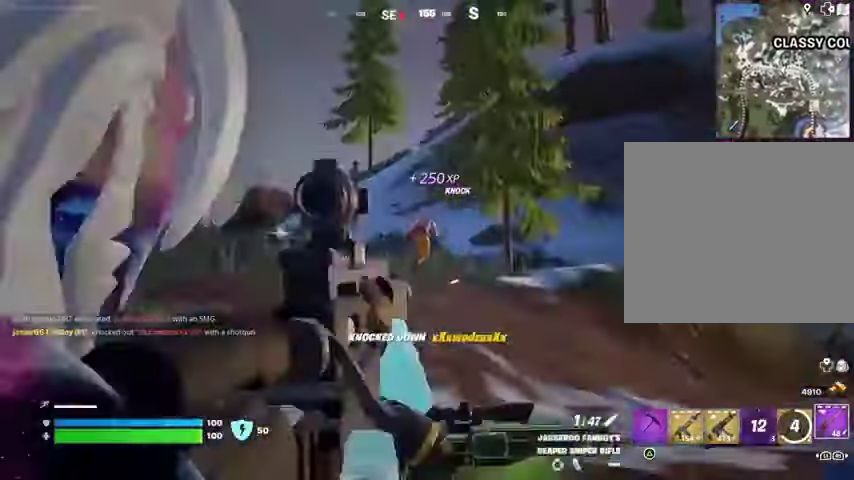
{"buttons": [], "left_stick": "up-left", "right_stick": "down-left", "events": [[67, "right_stick", "up-right"], [133, "left_stick", "up-right"], [300, "right_stick", "up"], [333, "left_stick", "up-left"], [367, "L2", "up"], [367, "R2", "down"], [433, "R2", "up"], [467, "right_stick", "down-left"]]}
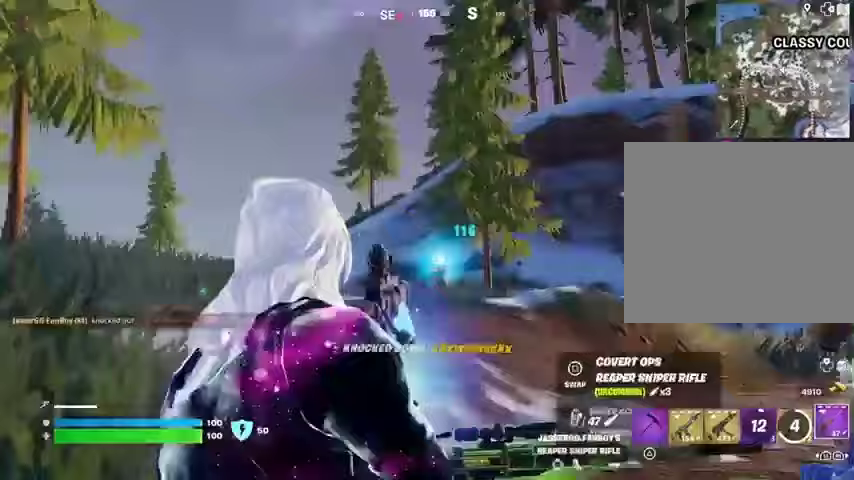
{"buttons": [], "left_stick": "left", "right_stick": "right", "events": [[33, "right_stick", "left"], [100, "R1", "down"], [167, "R1", "up"], [233, "right_stick", "right"], [300, "R1", "down"], [300, "left_stick", "left"], [400, "R1", "up"]]}
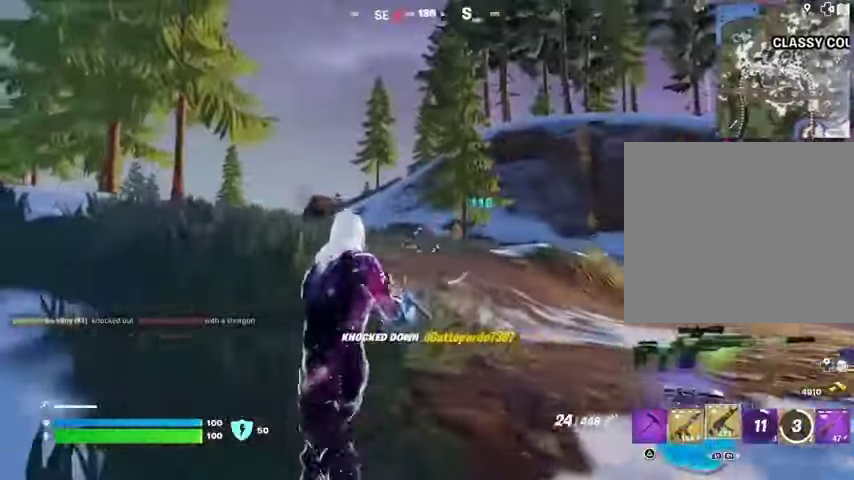
{"buttons": [], "left_stick": "down-right", "right_stick": "center", "events": [[133, "L2", "down"], [267, "L2", "up"], [300, "left_stick", "down-right"], [367, "right_stick", "center"]]}
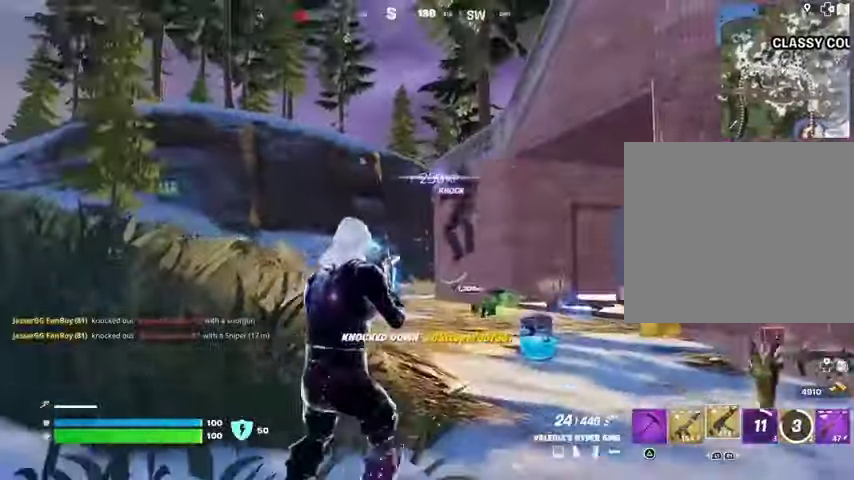
{"buttons": ["L2", "R2"], "left_stick": "down", "right_stick": "up", "events": [[67, "right_stick", "right"], [133, "R2", "down"], [133, "left_stick", "down"], [200, "right_stick", "center"], [333, "L2", "down"], [467, "right_stick", "up"]]}
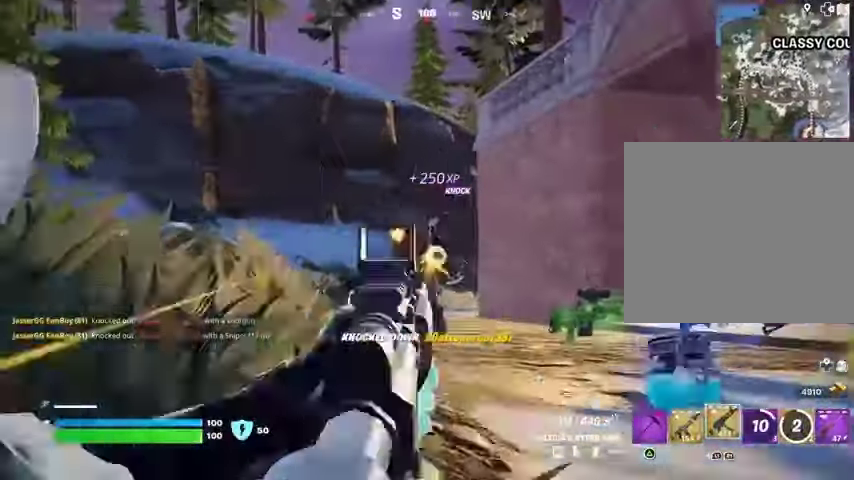
{"buttons": ["L2", "R2"], "left_stick": "left", "right_stick": "up", "events": [[133, "left_stick", "down-left"], [167, "right_stick", "left"], [233, "left_stick", "left"], [333, "R3", "down"], [367, "right_stick", "up"], [433, "R3", "up"]]}
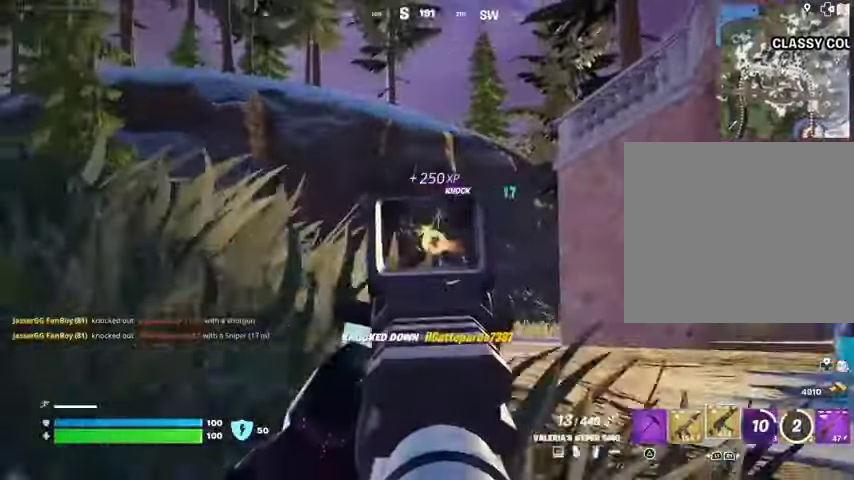
{"buttons": ["L2", "R2"], "left_stick": "left", "right_stick": "down-left", "events": [[433, "right_stick", "center"], [500, "right_stick", "down-left"]]}
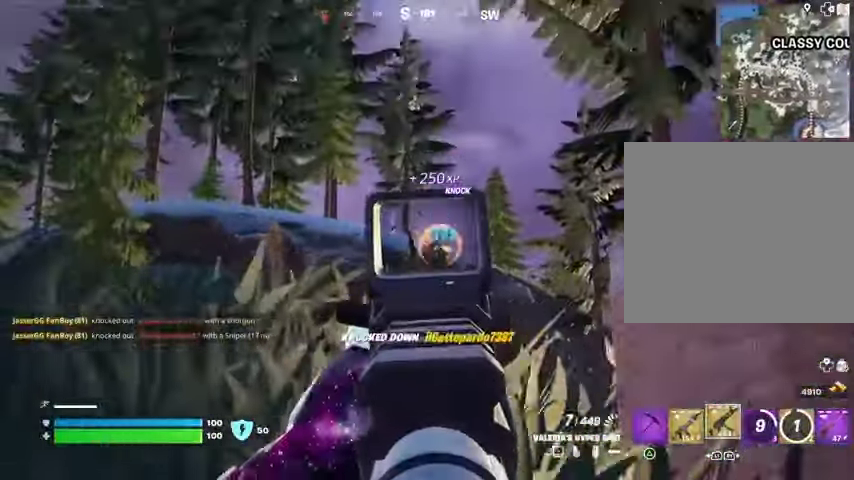
{"buttons": [], "left_stick": "up", "right_stick": "center", "events": [[167, "L2", "up"], [167, "R3", "down"], [167, "left_stick", "up-left"], [167, "right_stick", "down"], [267, "L1", "down"], [267, "R3", "up"], [300, "R2", "up"], [333, "L1", "up"], [400, "right_stick", "center"], [433, "left_stick", "up"]]}
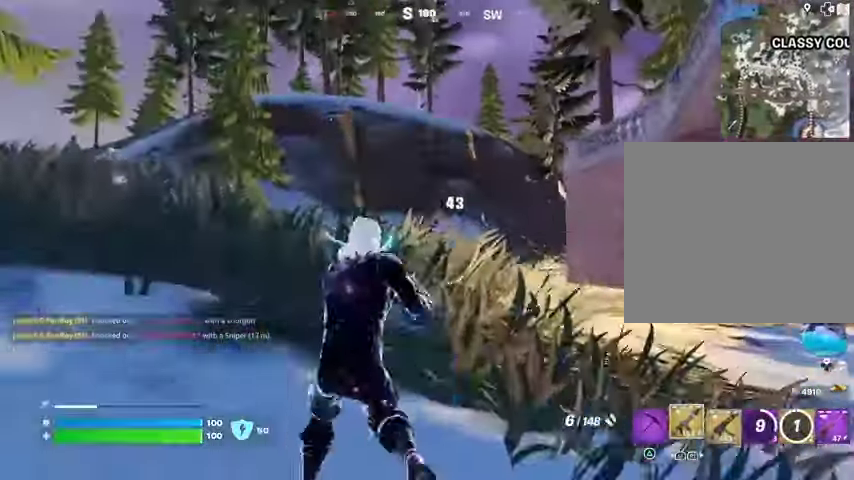
{"buttons": [], "left_stick": "down", "right_stick": "left", "events": [[67, "left_stick", "up-right"], [133, "L2", "down"], [167, "right_stick", "up-left"], [200, "R2", "down"], [233, "right_stick", "down-left"], [267, "L2", "up"], [267, "left_stick", "down-right"], [300, "R2", "up"], [367, "right_stick", "left"], [467, "left_stick", "down"]]}
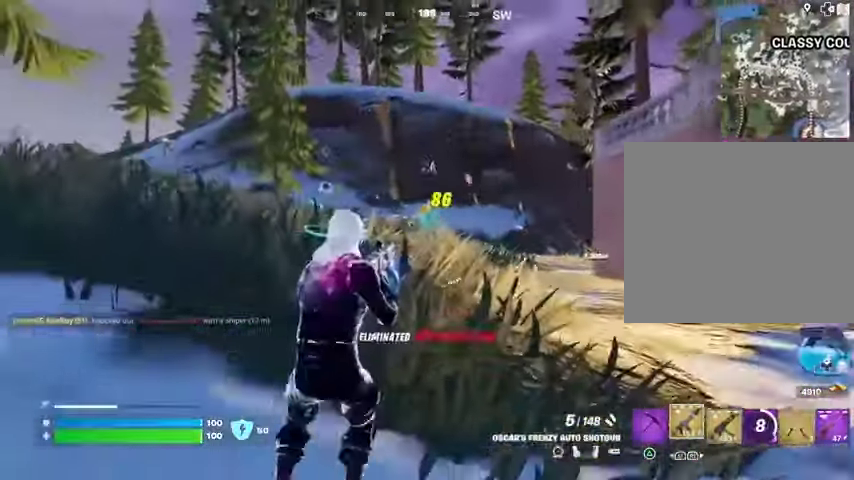
{"buttons": [], "left_stick": "left", "right_stick": "right", "events": [[67, "left_stick", "left"], [100, "L1", "down"], [167, "L1", "up"], [367, "right_stick", "right"]]}
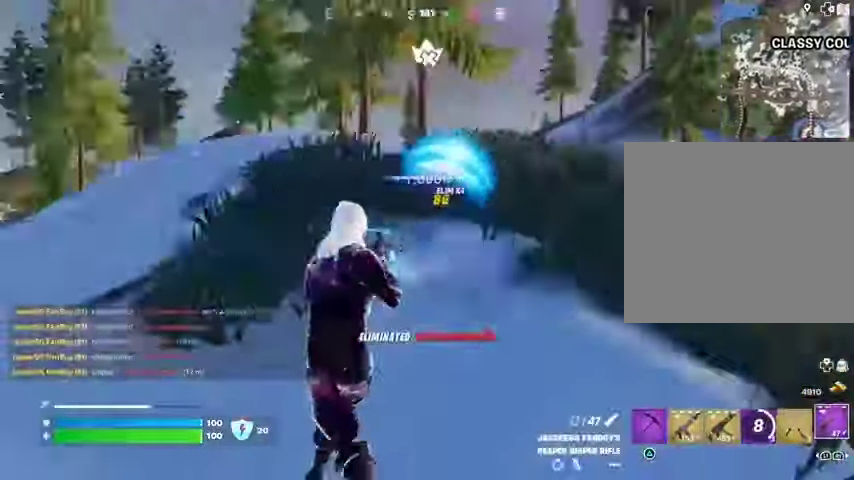
{"buttons": [], "left_stick": "left", "right_stick": "center", "events": [[100, "right_stick", "center"]]}
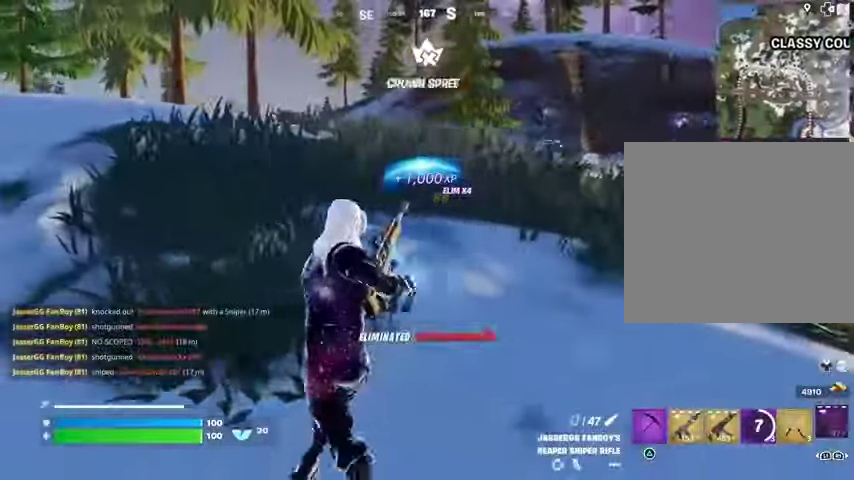
{"buttons": [], "left_stick": "left", "right_stick": "center", "events": []}